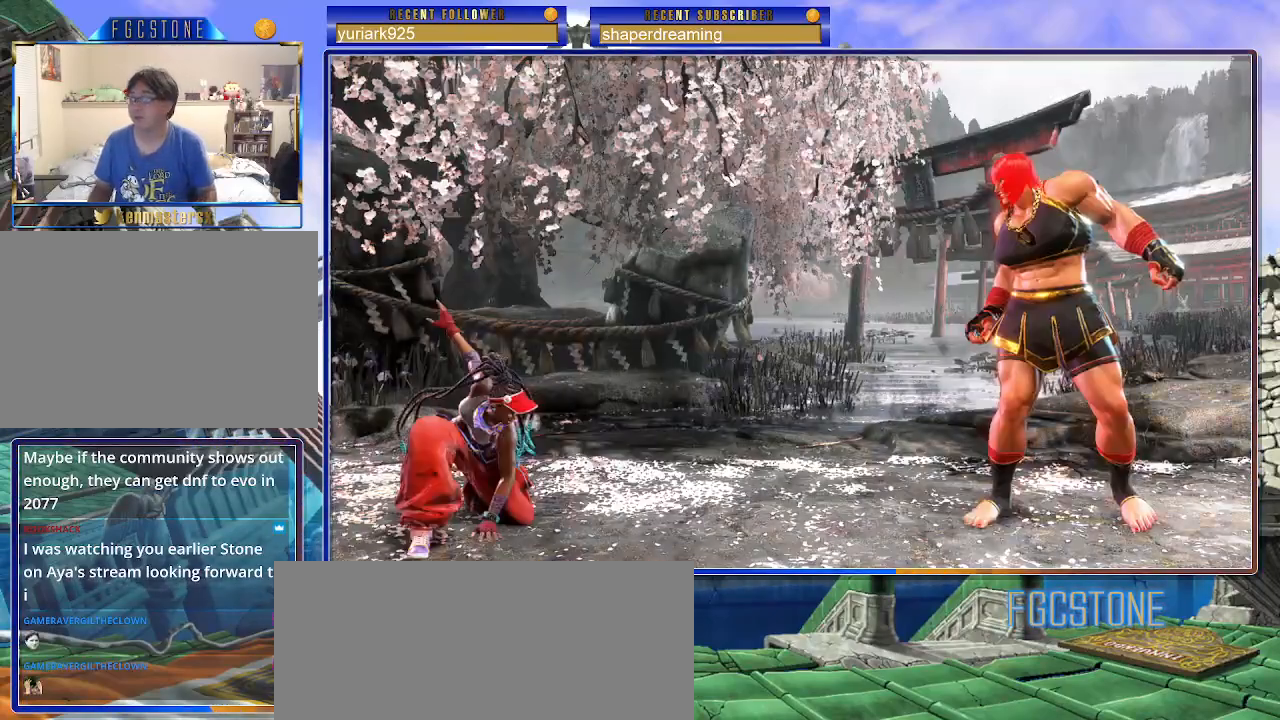
Gameplay with a controller (arcade stick); each line is a JSON object with the inputs held at the frame after it. "events" lists button and stick changes between this image and that frame as [ms after this image, input, new state], when the widget could be followed in between. Not read: K L3 P R3 S other_buttons.
{"buttons": [], "left_stick": "right", "events": [[300, "left_stick", "right"]]}
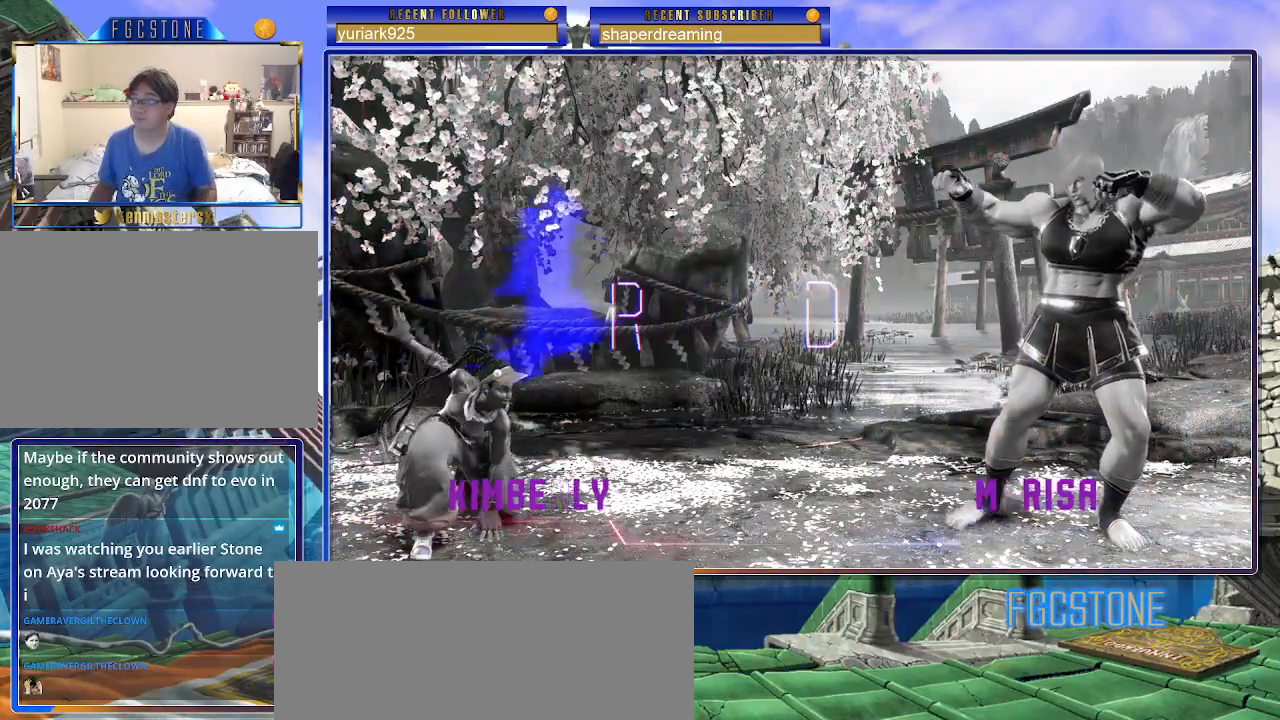
{"buttons": [], "left_stick": "right", "events": []}
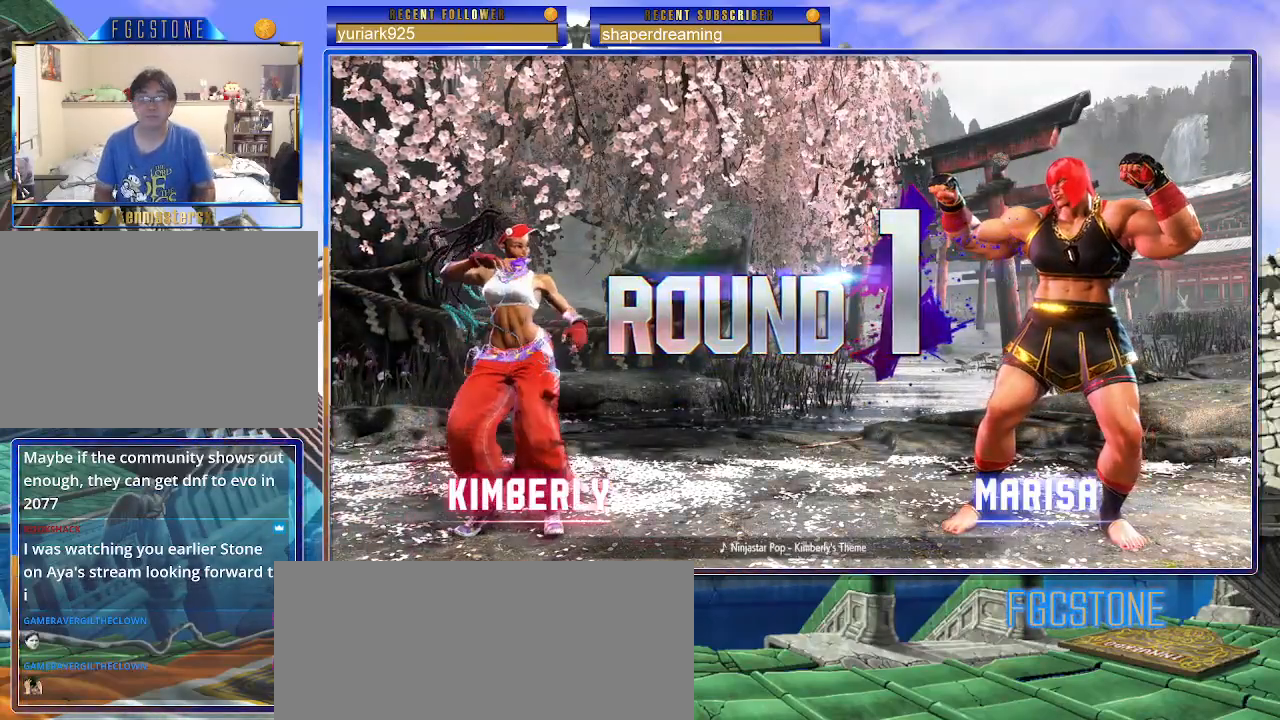
{"buttons": [], "left_stick": "right", "events": []}
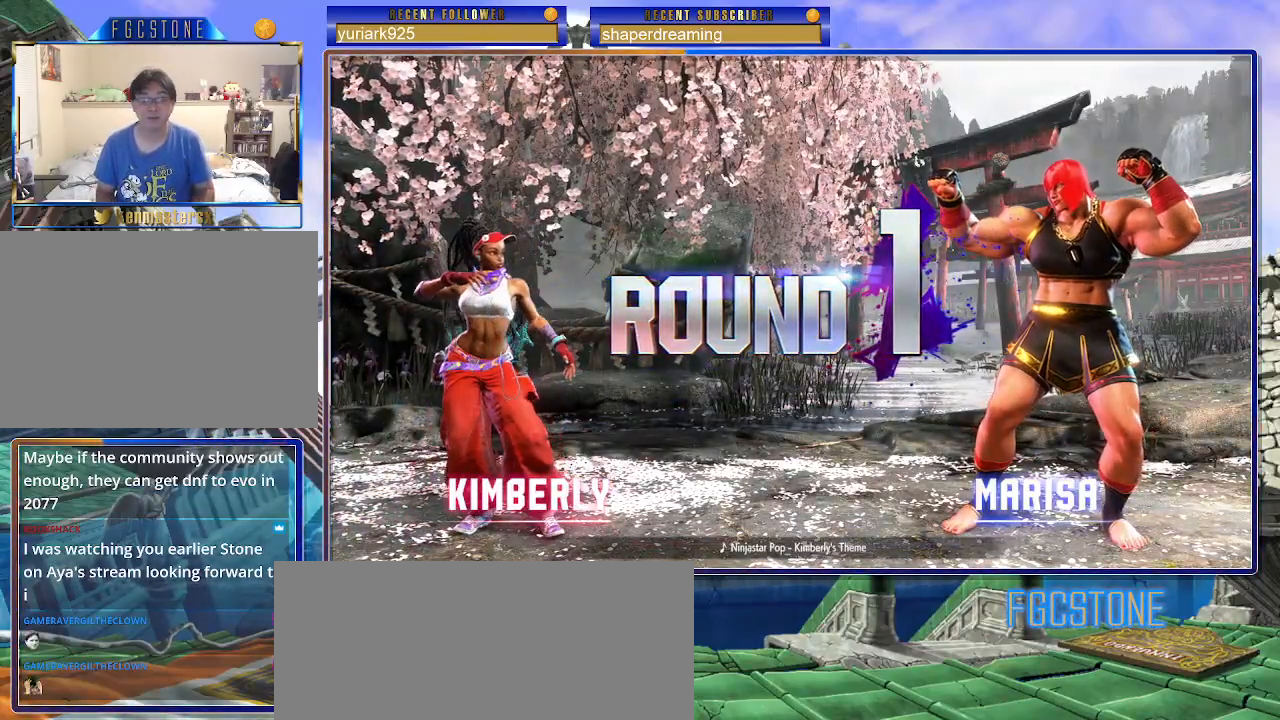
{"buttons": [], "left_stick": "right", "events": []}
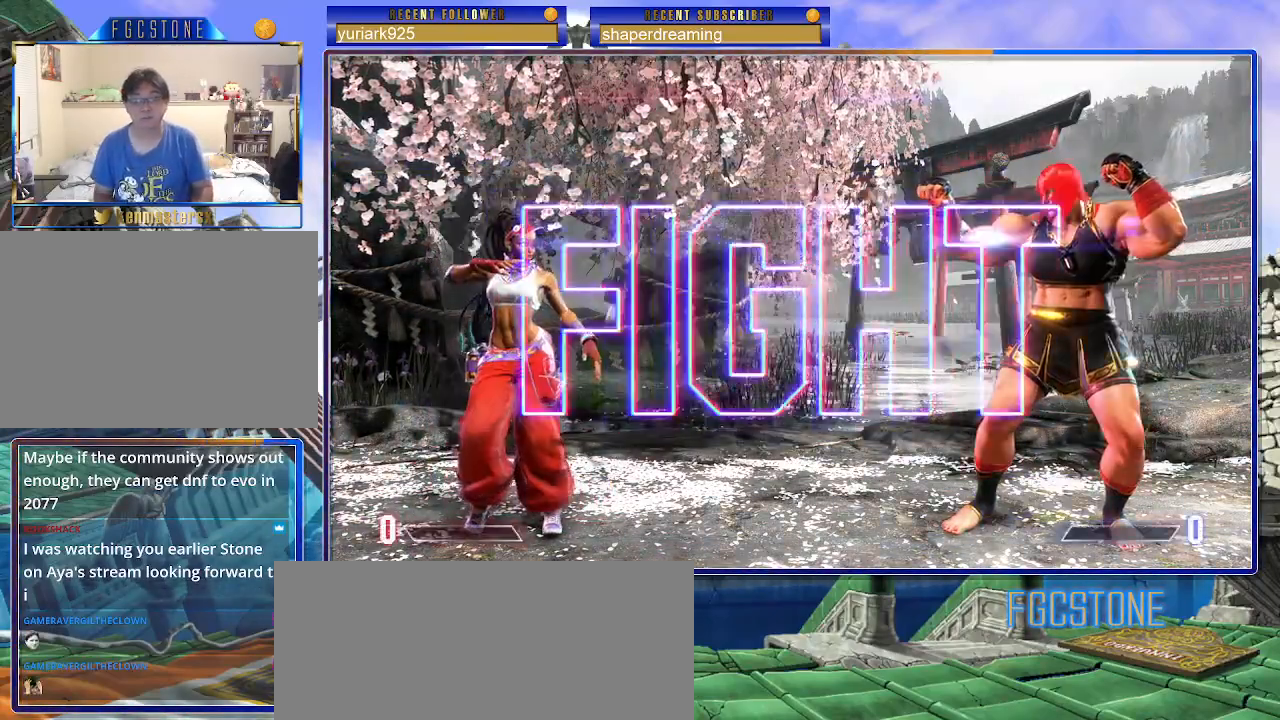
{"buttons": [], "left_stick": "right", "events": []}
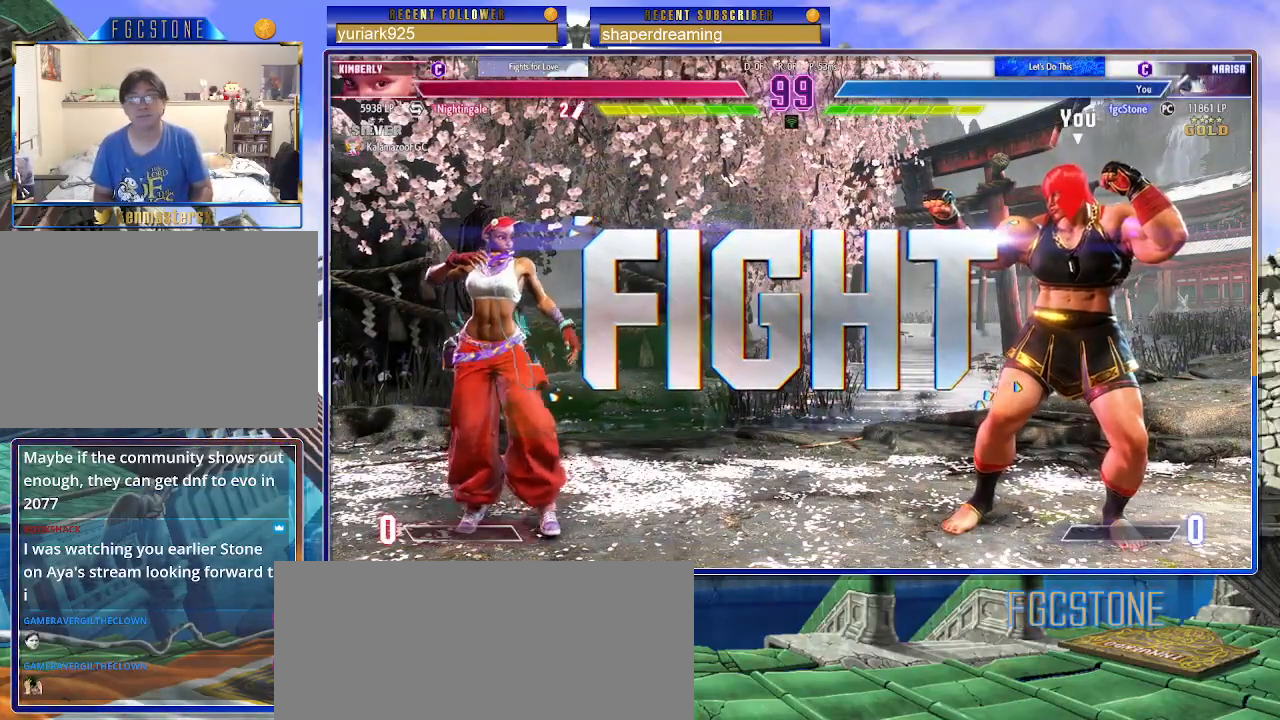
{"buttons": [], "left_stick": "right", "events": []}
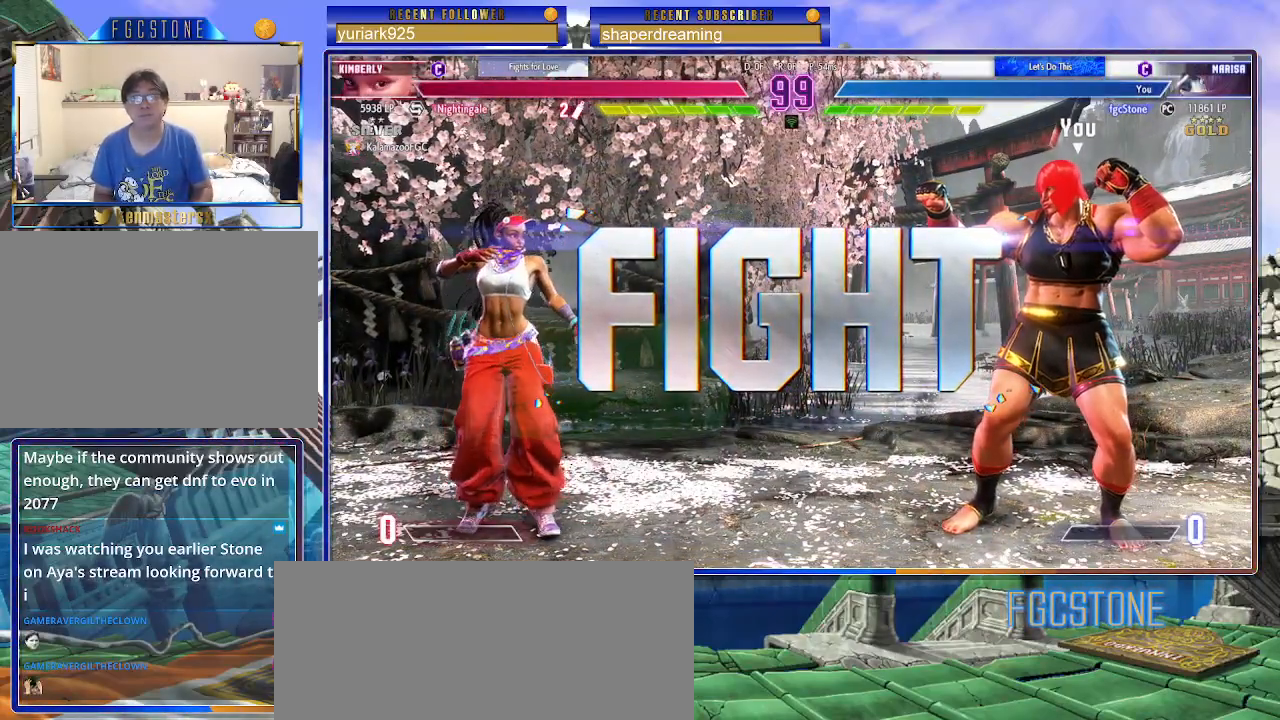
{"buttons": [], "left_stick": "center", "events": [[150, "left_stick", "down"], [250, "left_stick", "left"], [300, "left_stick", "center"]]}
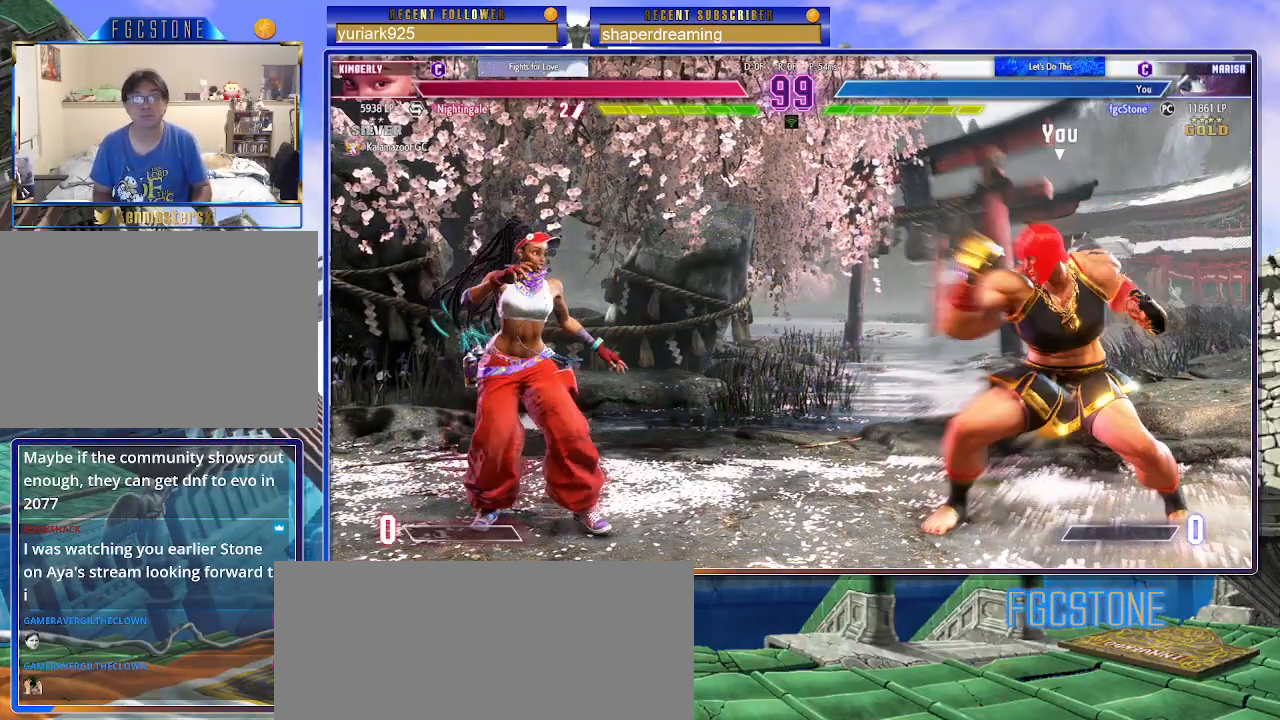
{"buttons": [], "left_stick": "center", "events": []}
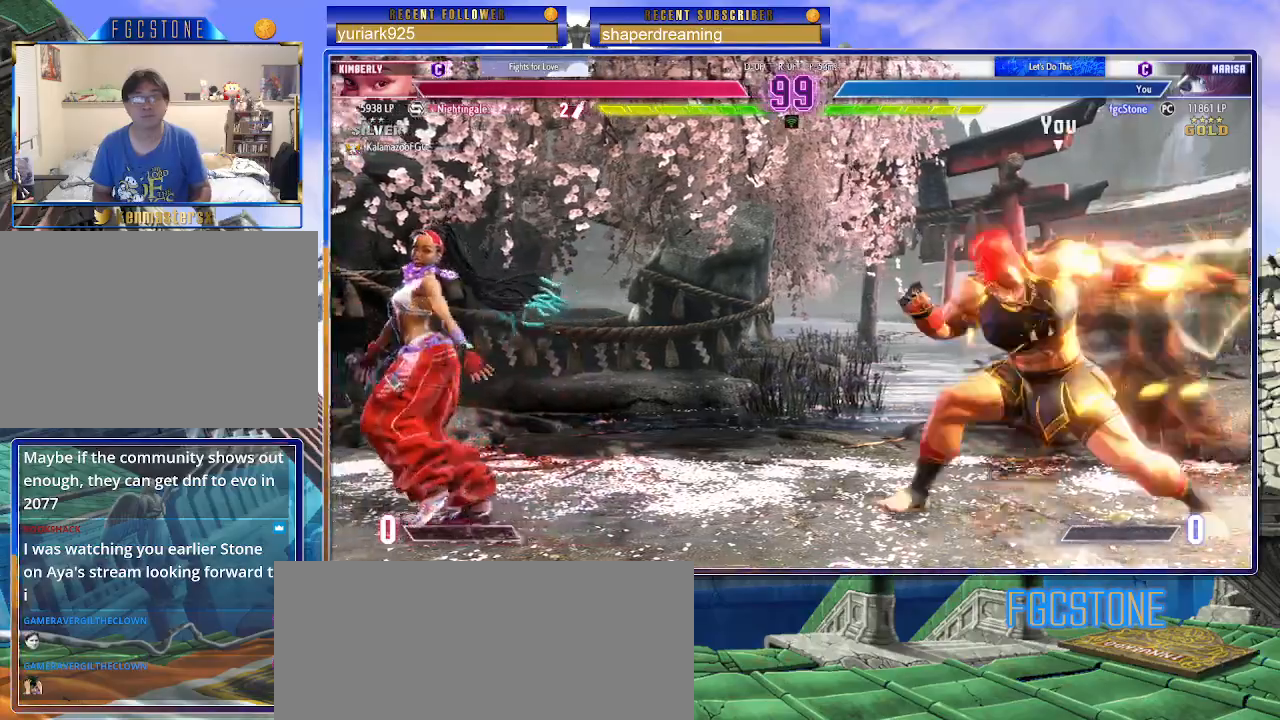
{"buttons": [], "left_stick": "up-left", "events": [[200, "left_stick", "right"], [483, "left_stick", "up-left"]]}
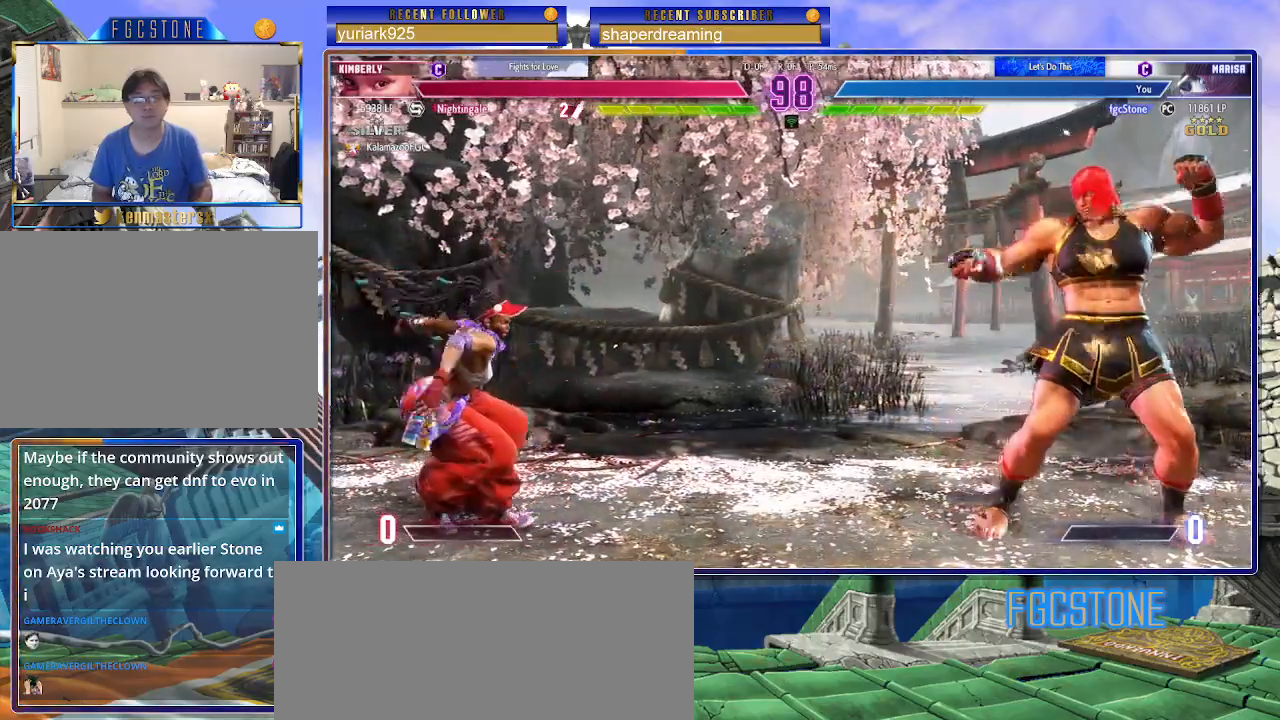
{"buttons": [], "left_stick": "right", "events": [[250, "left_stick", "center"], [383, "left_stick", "right"]]}
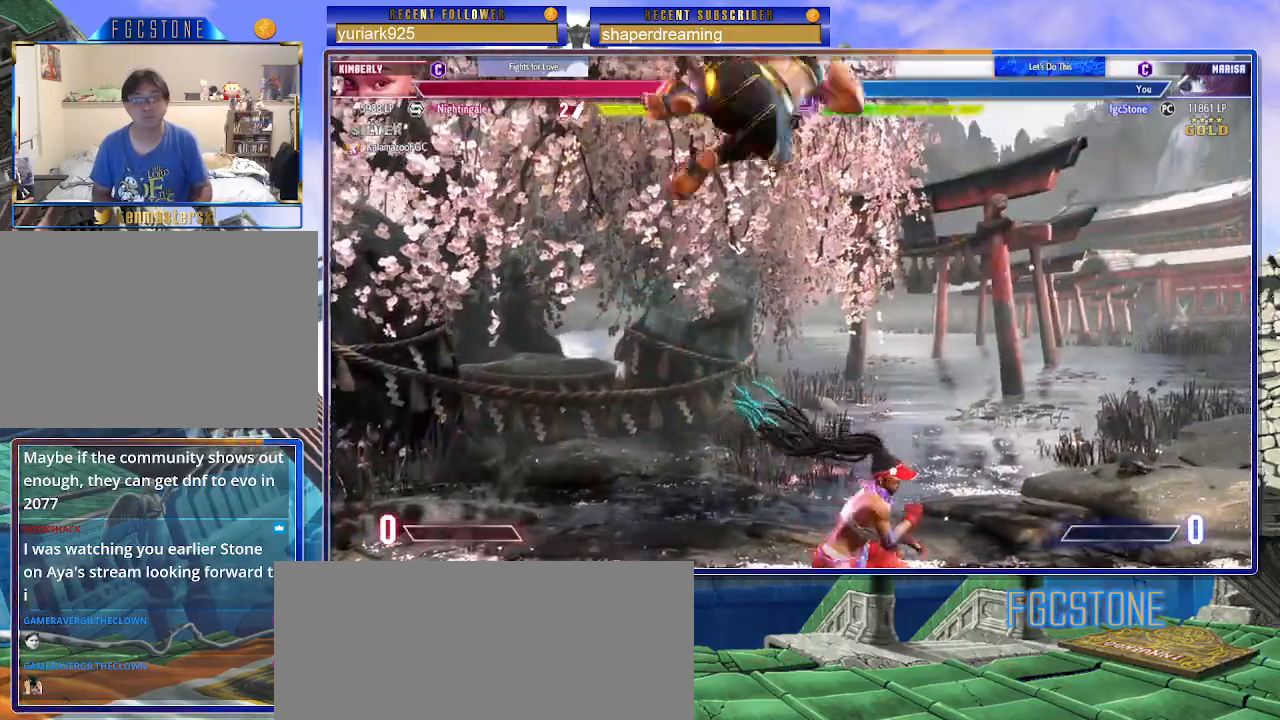
{"buttons": [], "left_stick": "down-left", "events": [[100, "left_stick", "center"], [167, "left_stick", "left"], [283, "left_stick", "down-left"]]}
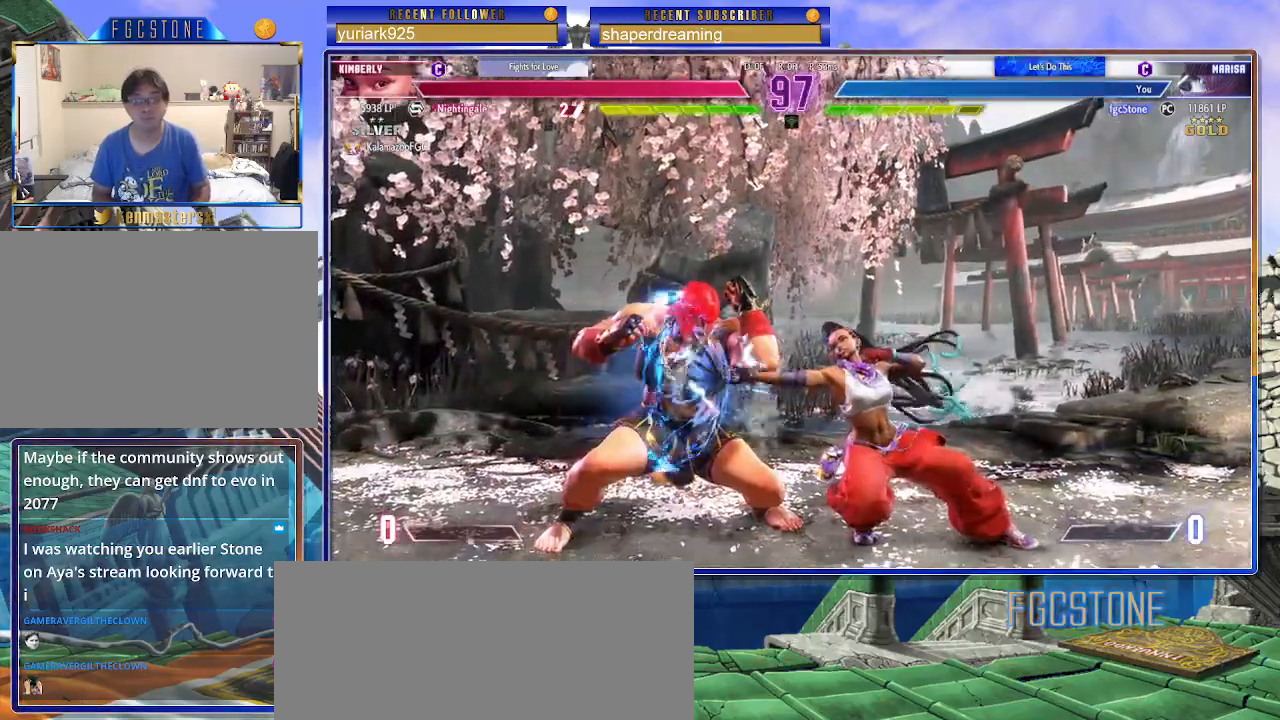
{"buttons": [], "left_stick": "down-left", "events": []}
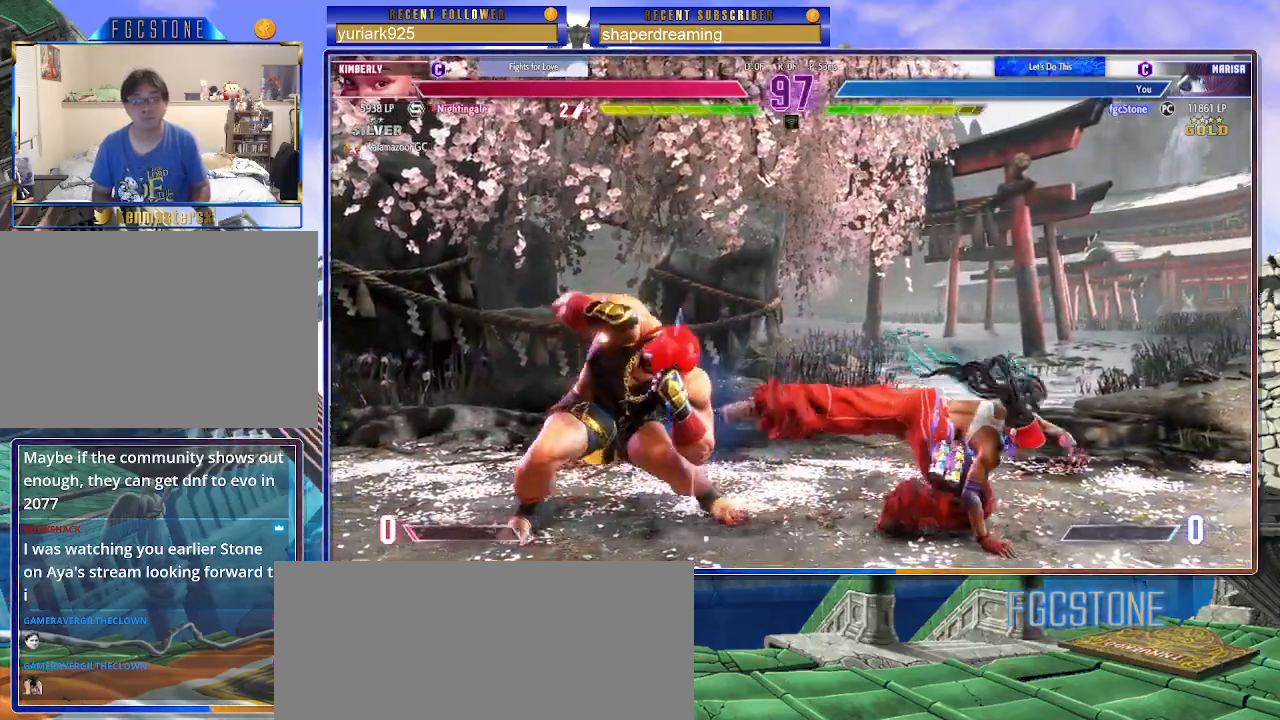
{"buttons": [], "left_stick": "up-right", "events": [[450, "left_stick", "right"], [500, "left_stick", "up-right"]]}
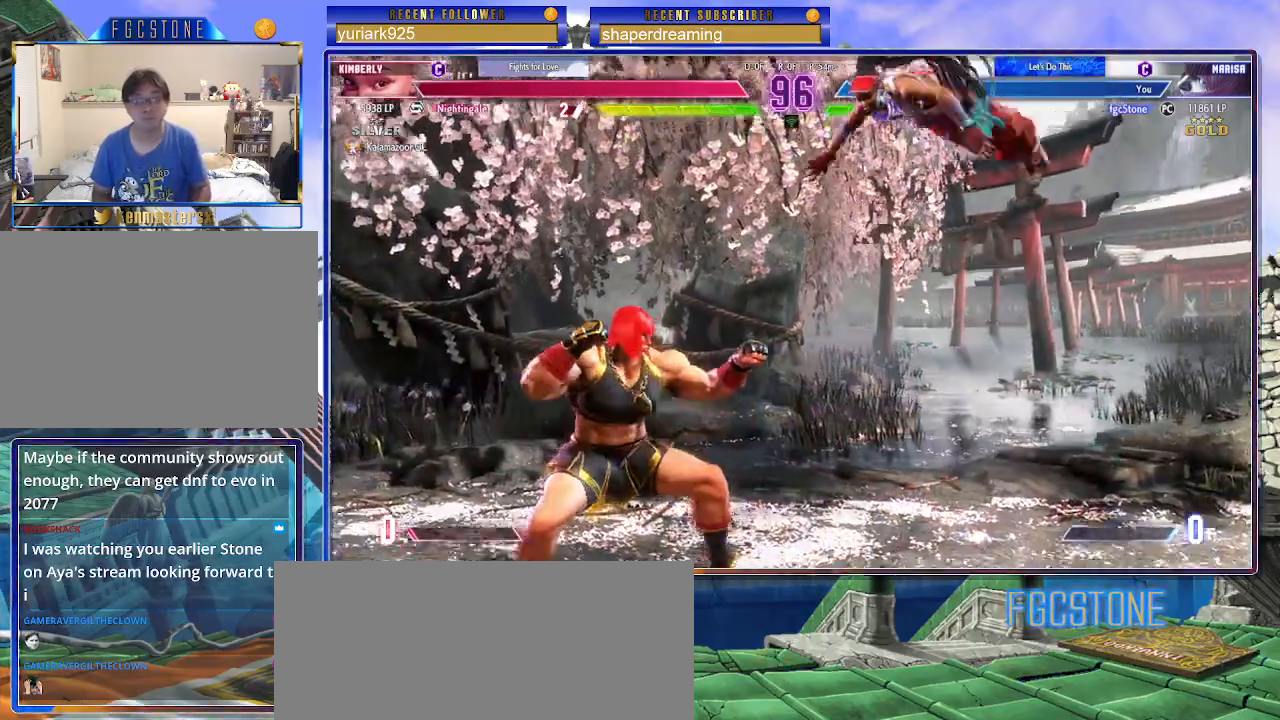
{"buttons": [], "left_stick": "left", "events": [[133, "left_stick", "center"], [250, "left_stick", "left"]]}
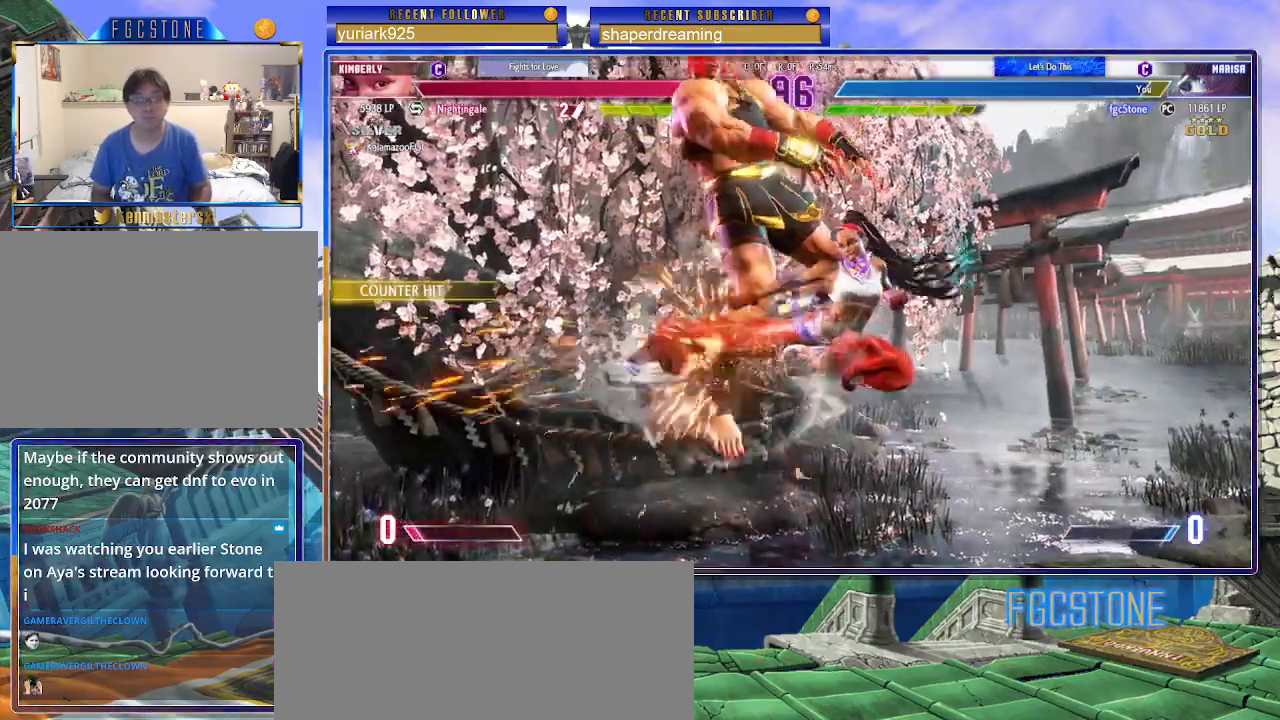
{"buttons": [], "left_stick": "down-left", "events": [[400, "left_stick", "down-left"]]}
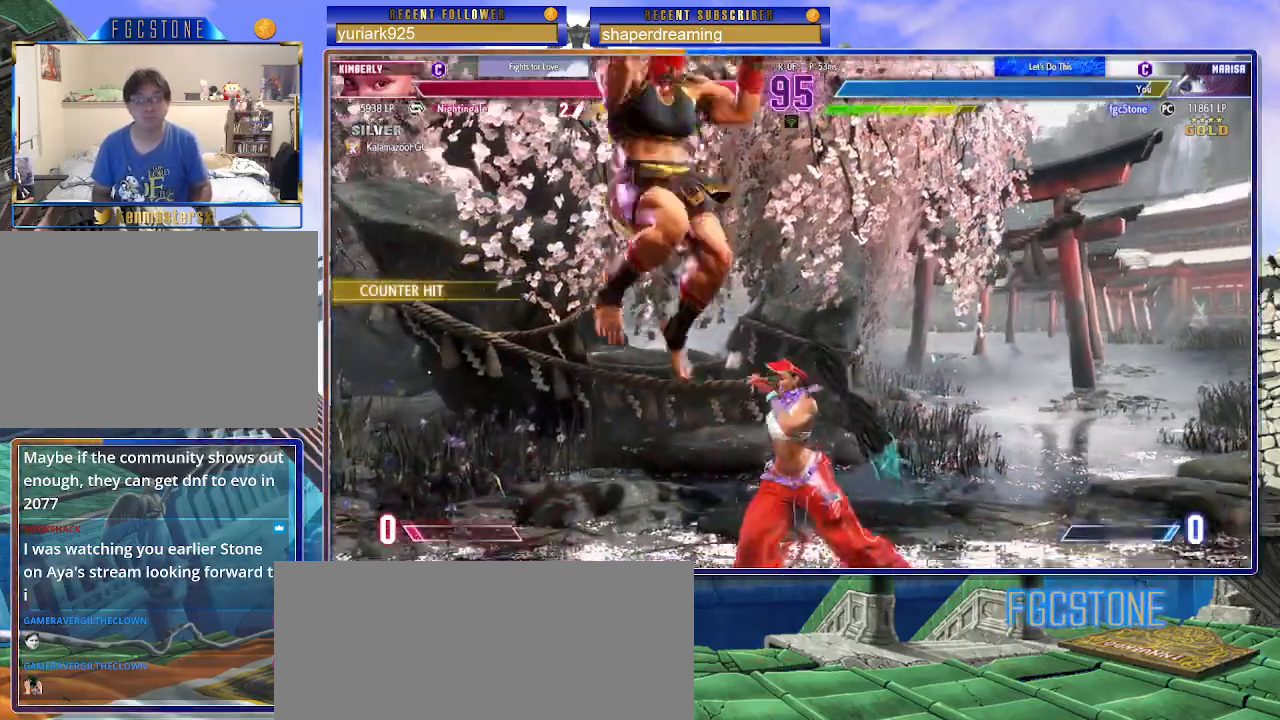
{"buttons": [], "left_stick": "down-left", "events": []}
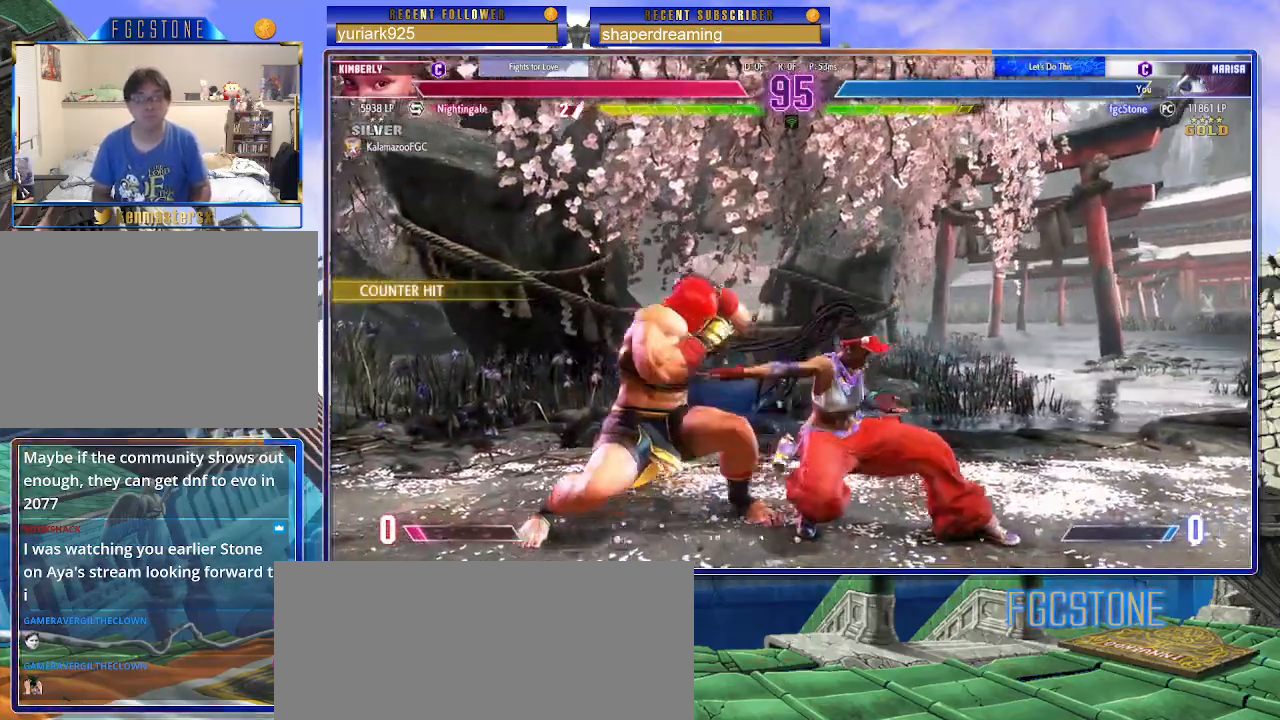
{"buttons": [], "left_stick": "down-left", "events": []}
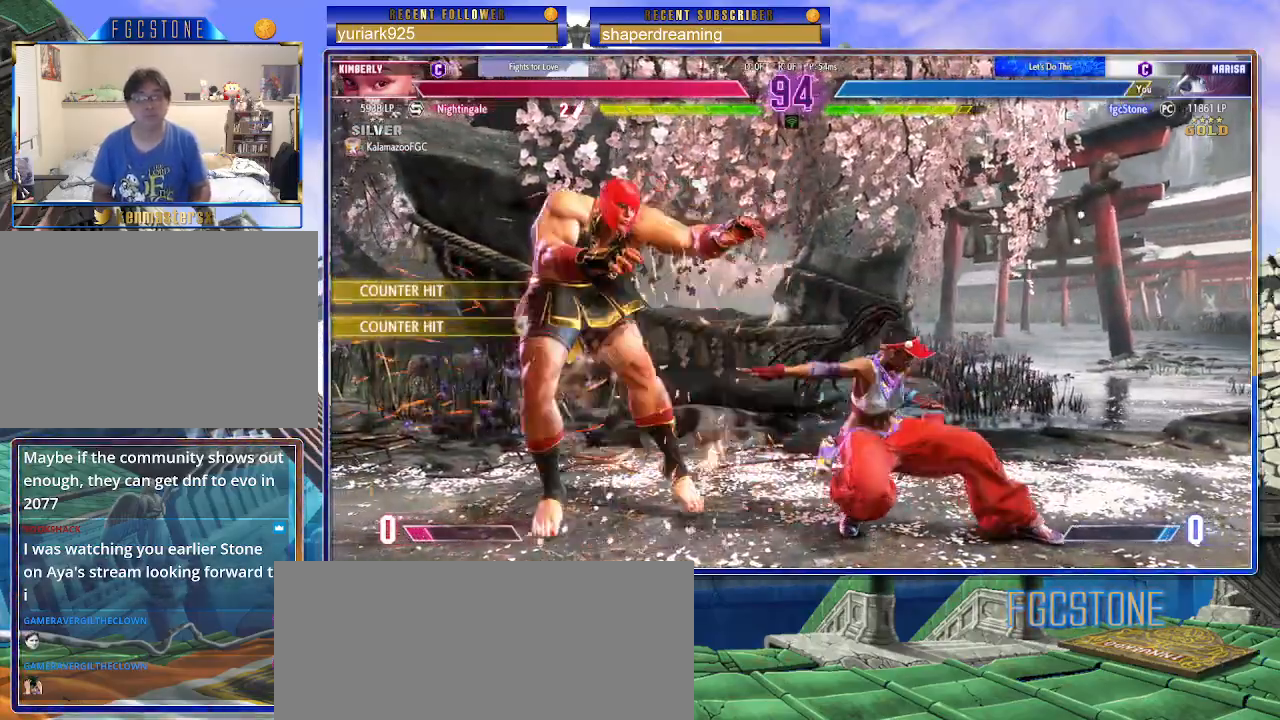
{"buttons": [], "left_stick": "down-left", "events": []}
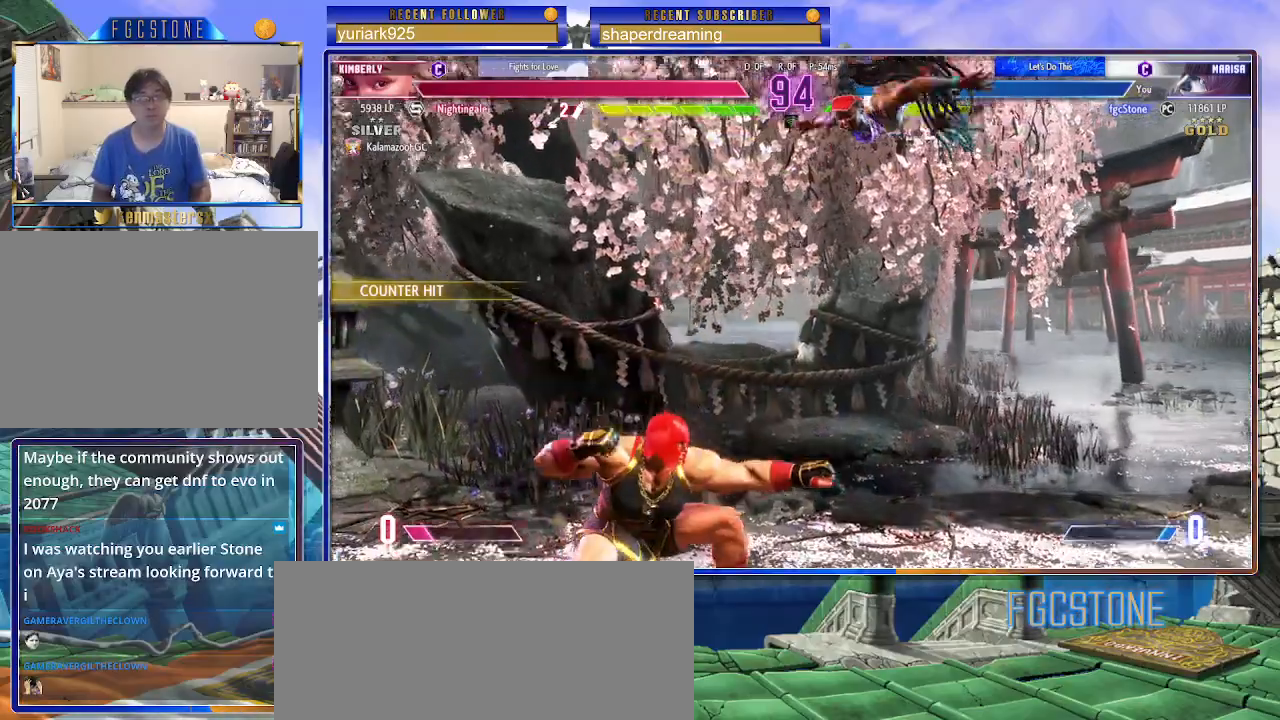
{"buttons": [], "left_stick": "left", "events": [[33, "left_stick", "left"]]}
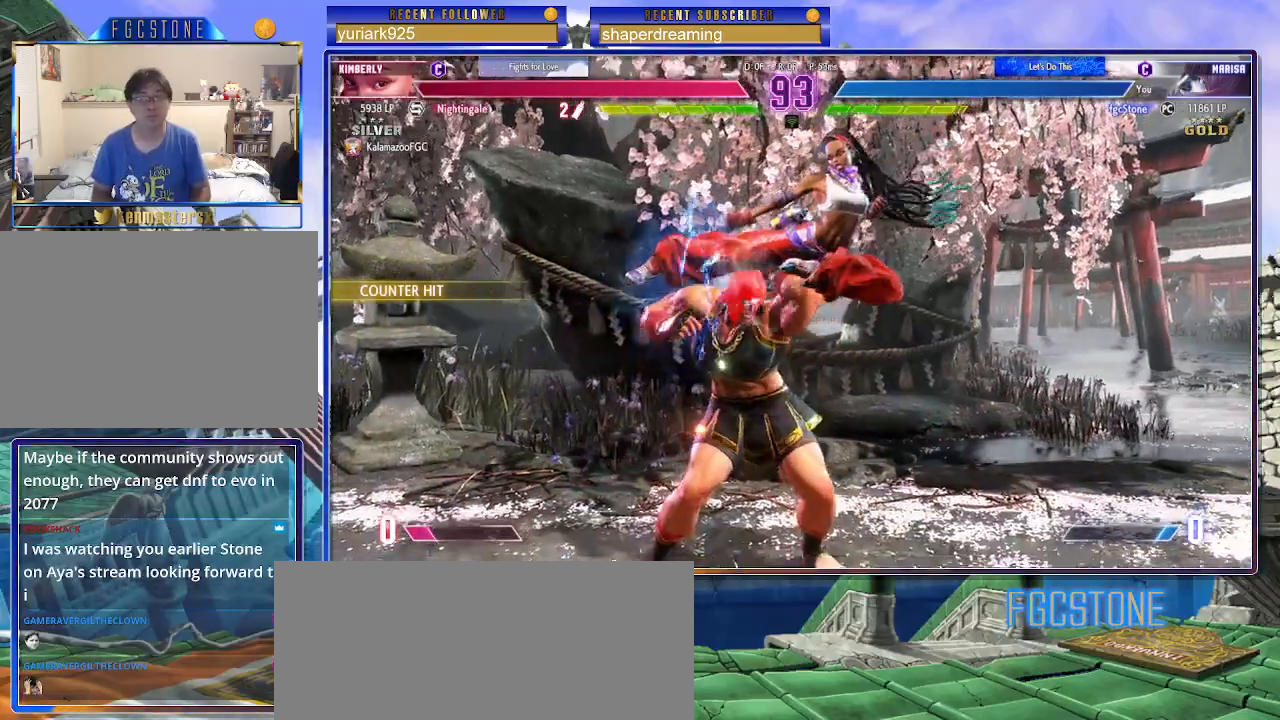
{"buttons": [], "left_stick": "down-left", "events": [[117, "left_stick", "down-left"]]}
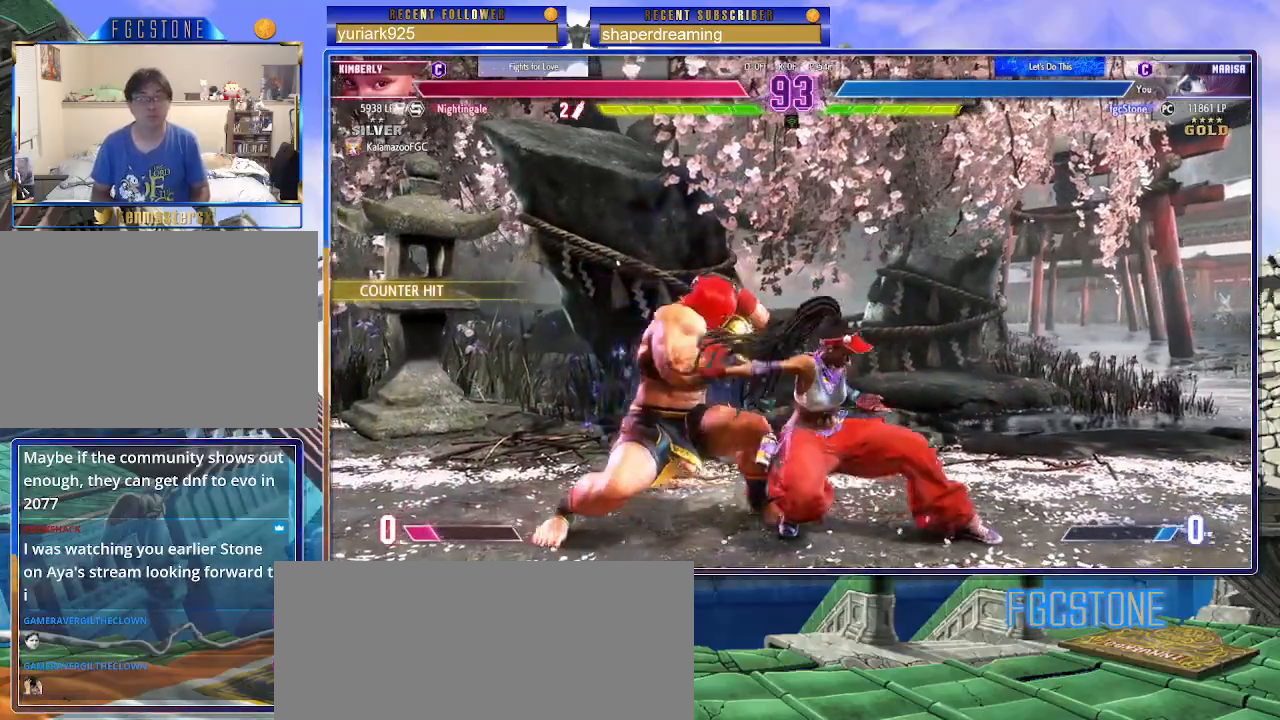
{"buttons": [], "left_stick": "down-left", "events": []}
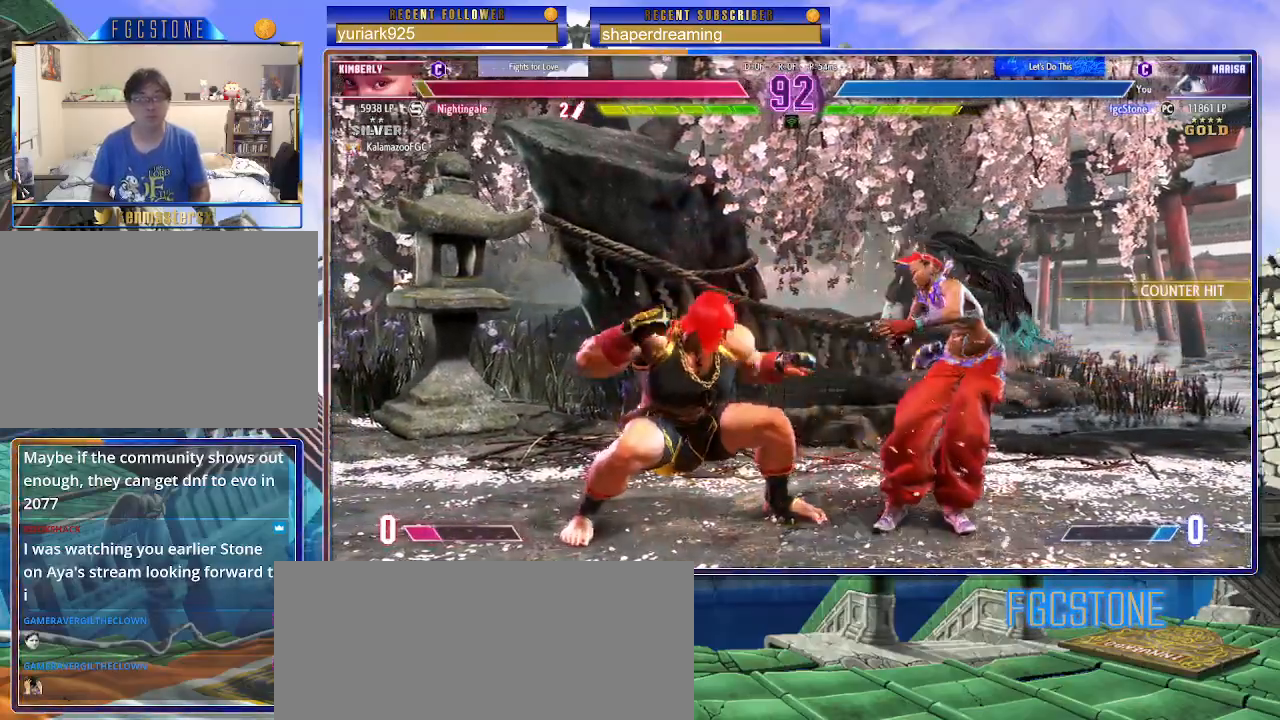
{"buttons": [], "left_stick": "right", "events": [[183, "left_stick", "center"], [383, "left_stick", "right"]]}
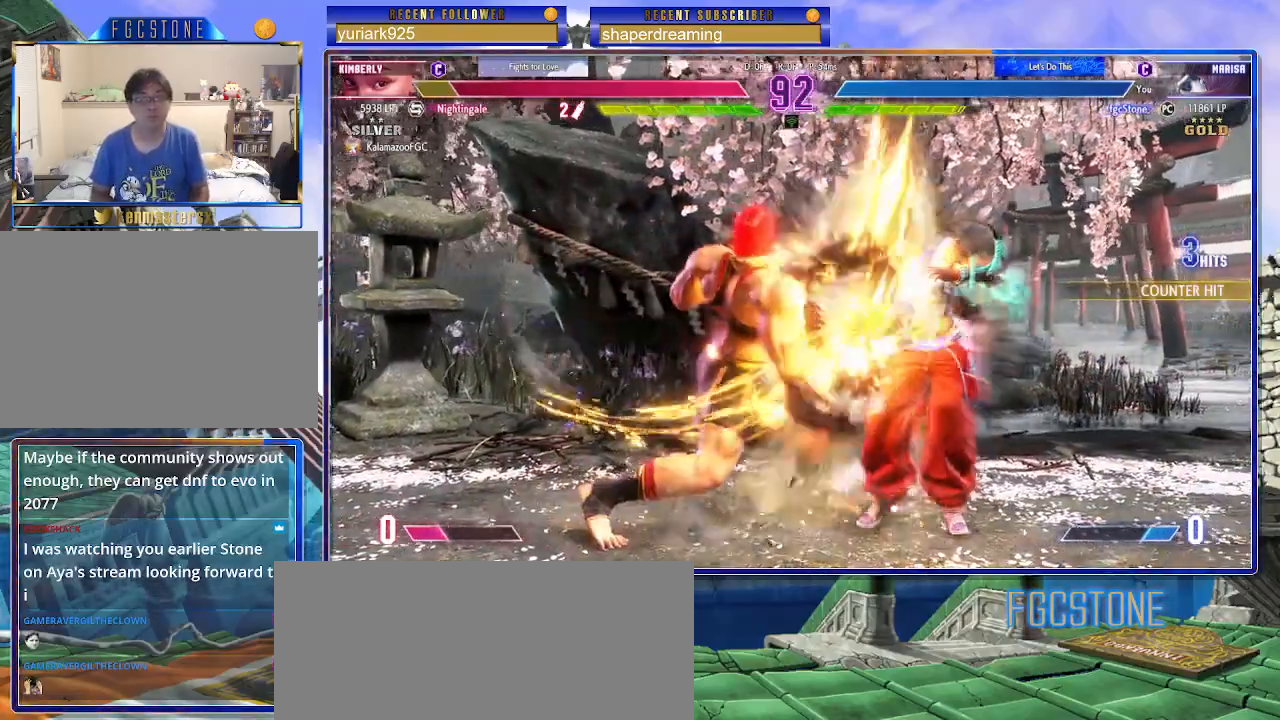
{"buttons": [], "left_stick": "right", "events": []}
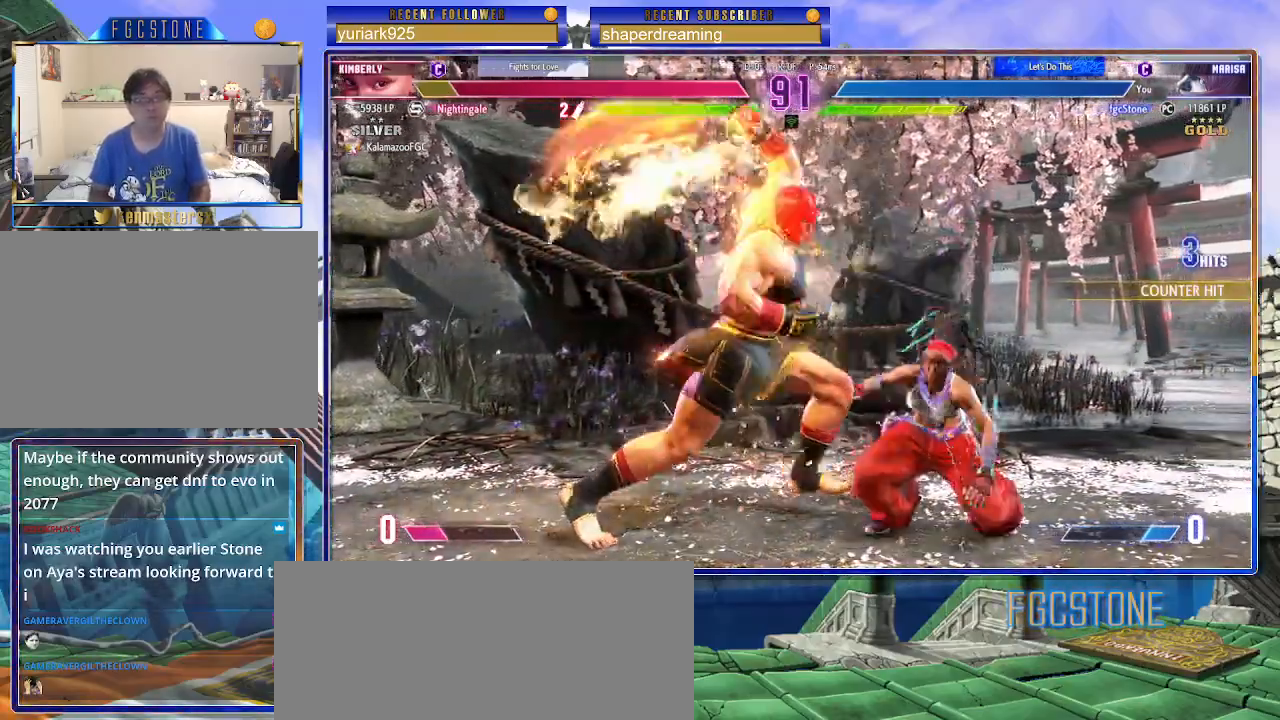
{"buttons": [], "left_stick": "center", "events": [[433, "left_stick", "center"]]}
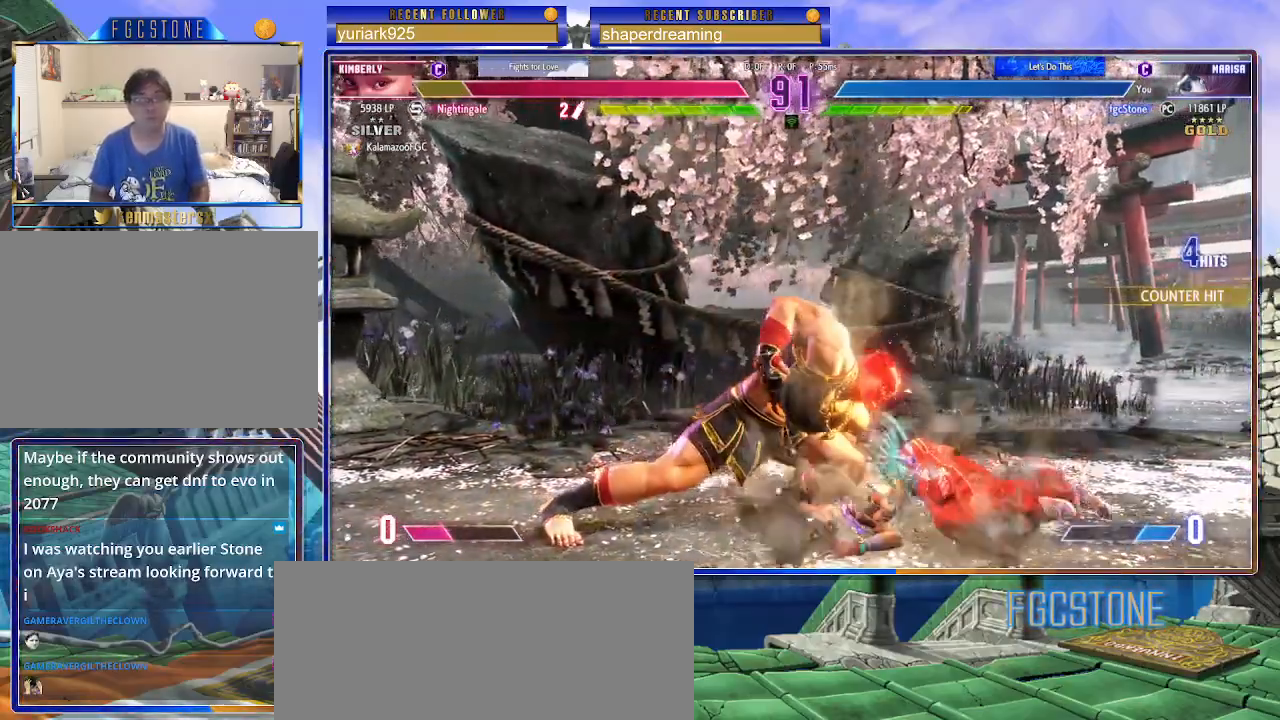
{"buttons": [], "left_stick": "up-right", "events": [[50, "left_stick", "up-right"]]}
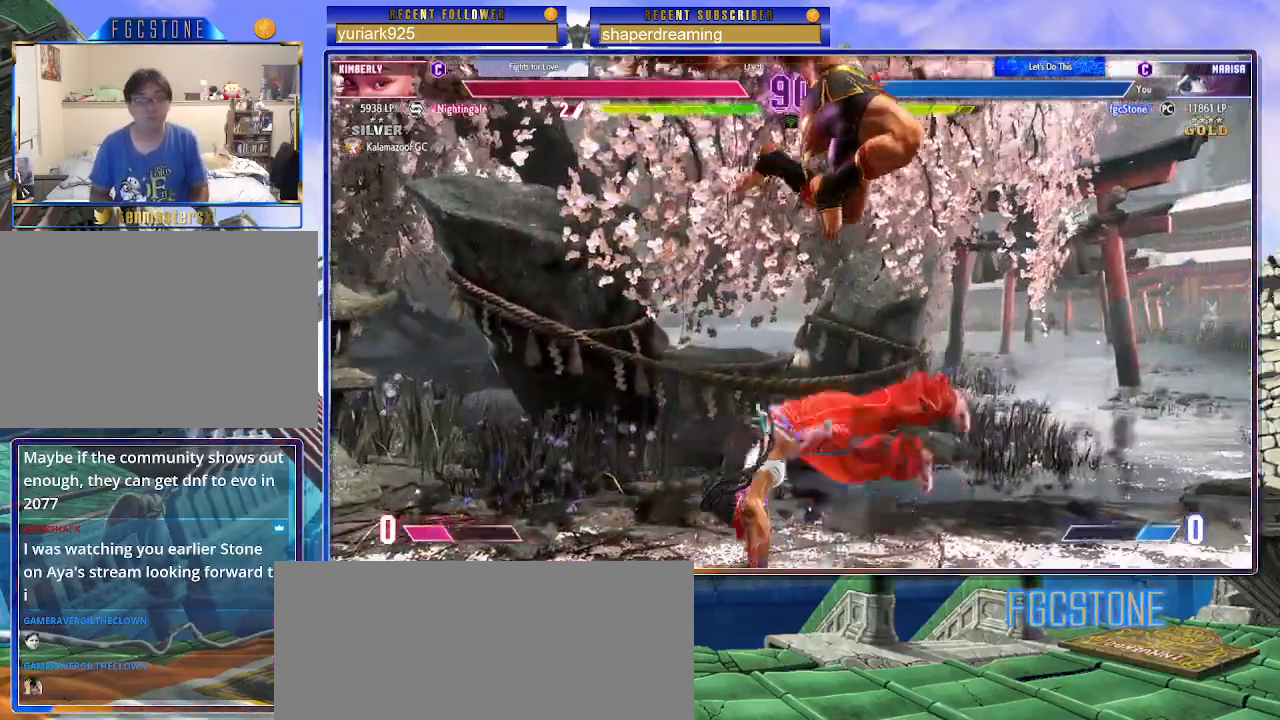
{"buttons": [], "left_stick": "right", "events": [[67, "left_stick", "center"], [283, "left_stick", "right"]]}
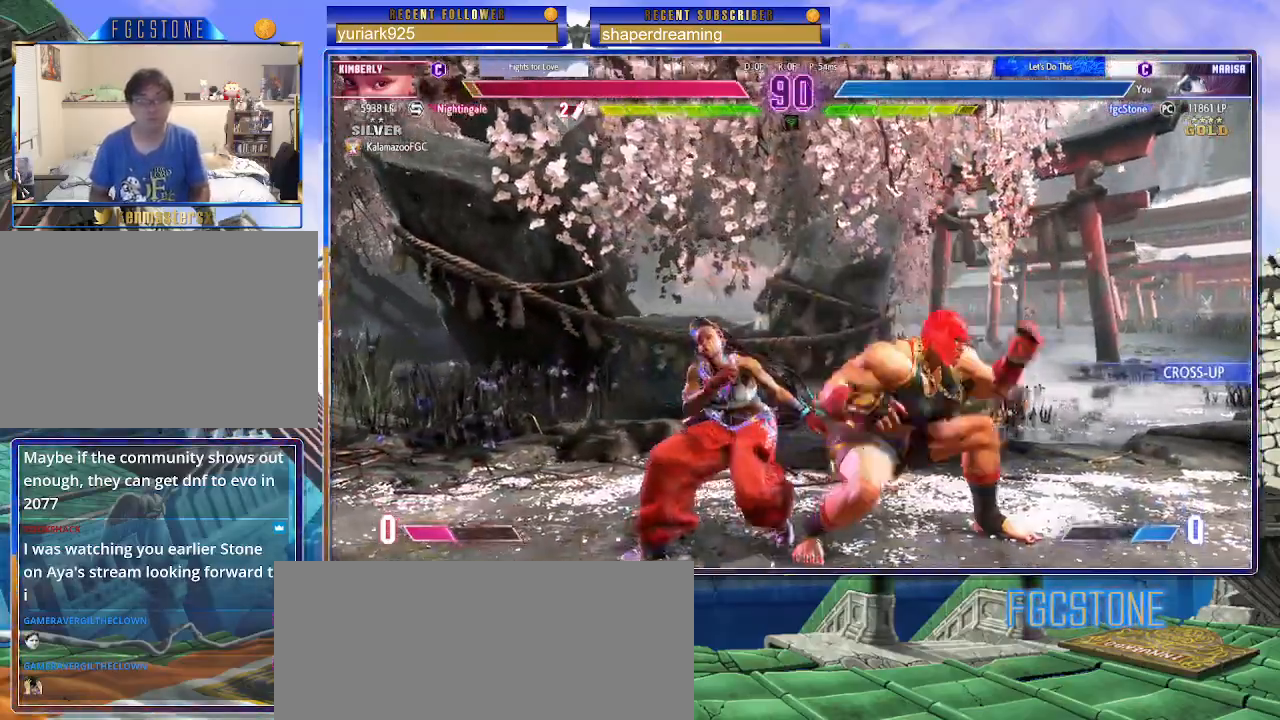
{"buttons": [], "left_stick": "down", "events": [[400, "left_stick", "center"], [500, "left_stick", "down"]]}
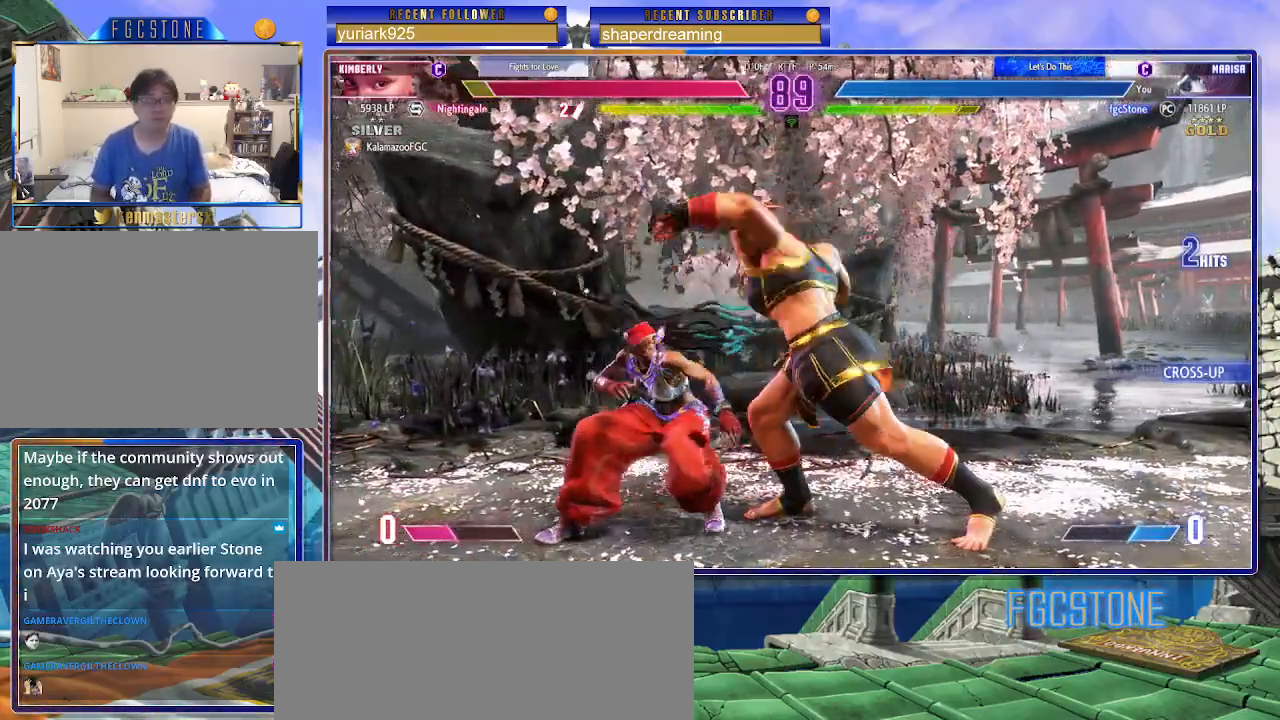
{"buttons": [], "left_stick": "left", "events": [[83, "left_stick", "left"]]}
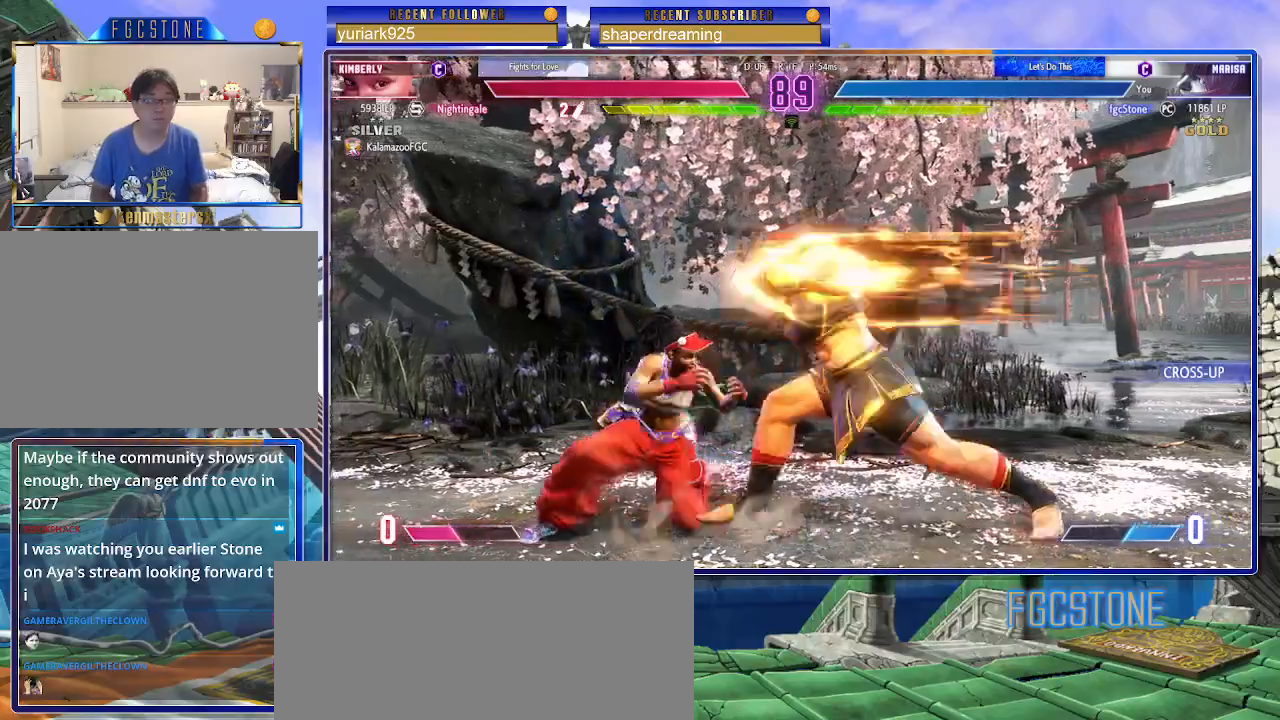
{"buttons": [], "left_stick": "center", "events": [[300, "left_stick", "center"]]}